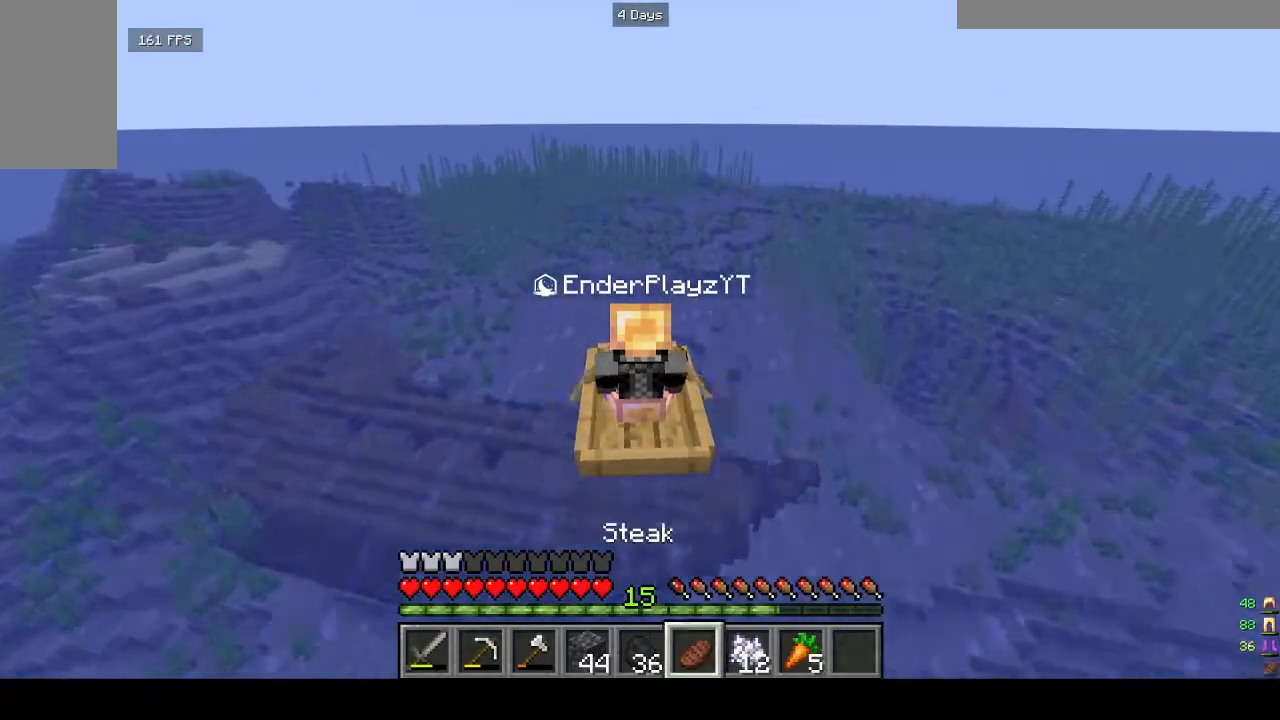
Gameplay with keyboard and mouse; each line is a JSON object with the keys and mouse buttons held at the frame after it. "events" lists presses ("down") and releases ("up") of "a", "d", "s", "w", "mouse_left" and "mouse_right" between this image and that frame as [ms after this image, input, new state], when the widget could be followed in between. "mouse_left", "mouse_right" = the "left", "right" buttons of the "mouse" list. No other keys are recorded. Fast repeated clicks can show as one long hold. Mouse movement is not recorded.
{"keys": [], "mouse": [], "events": [[300, "w", "up"]]}
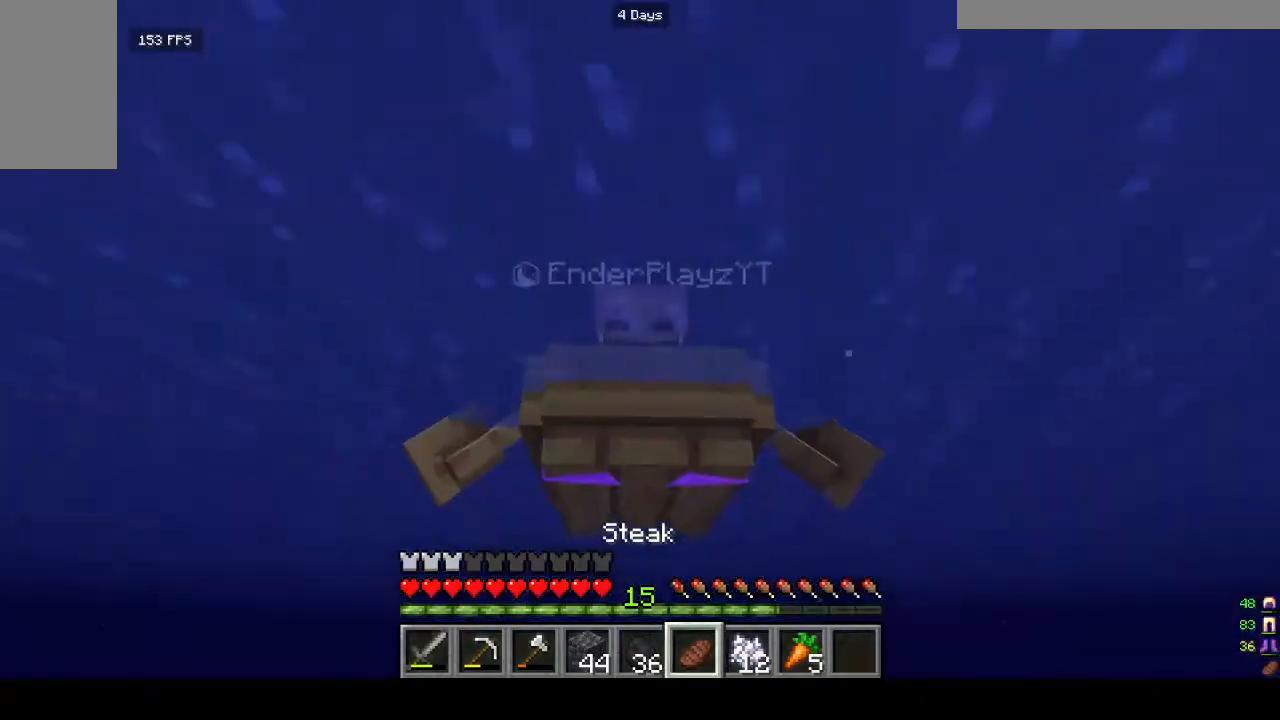
{"keys": [], "mouse": [], "events": []}
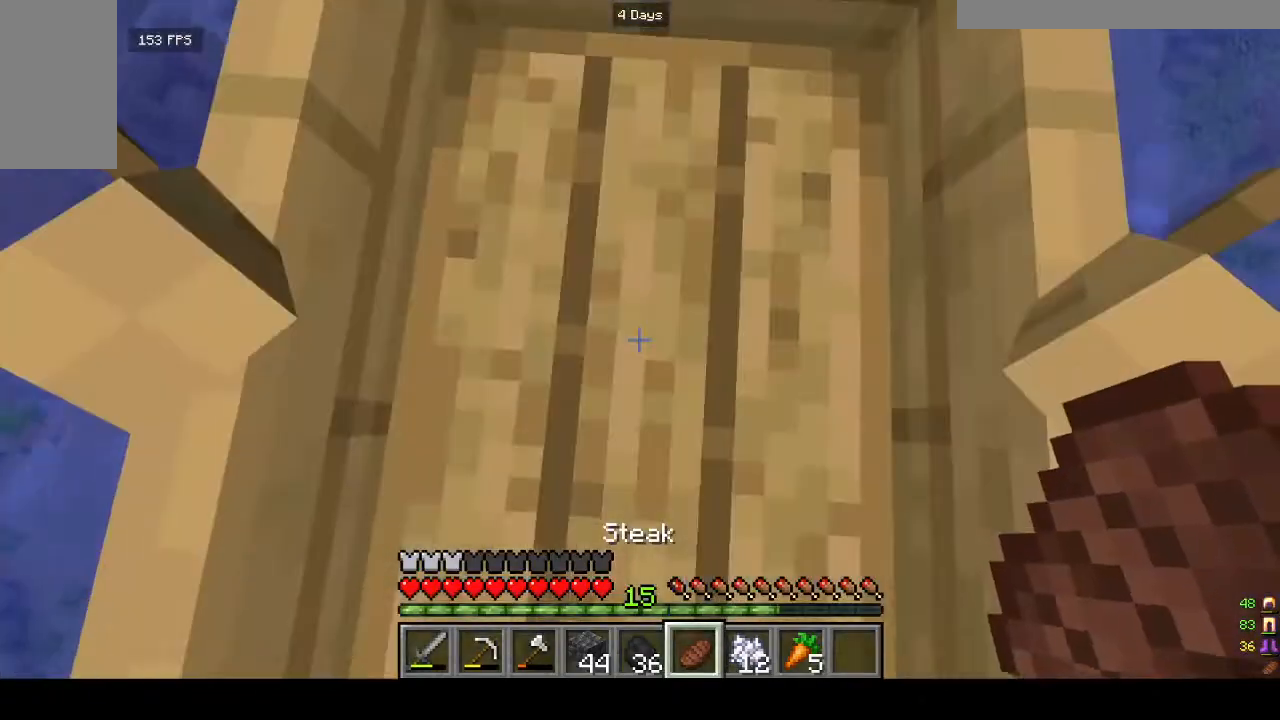
{"keys": [], "mouse": [], "events": []}
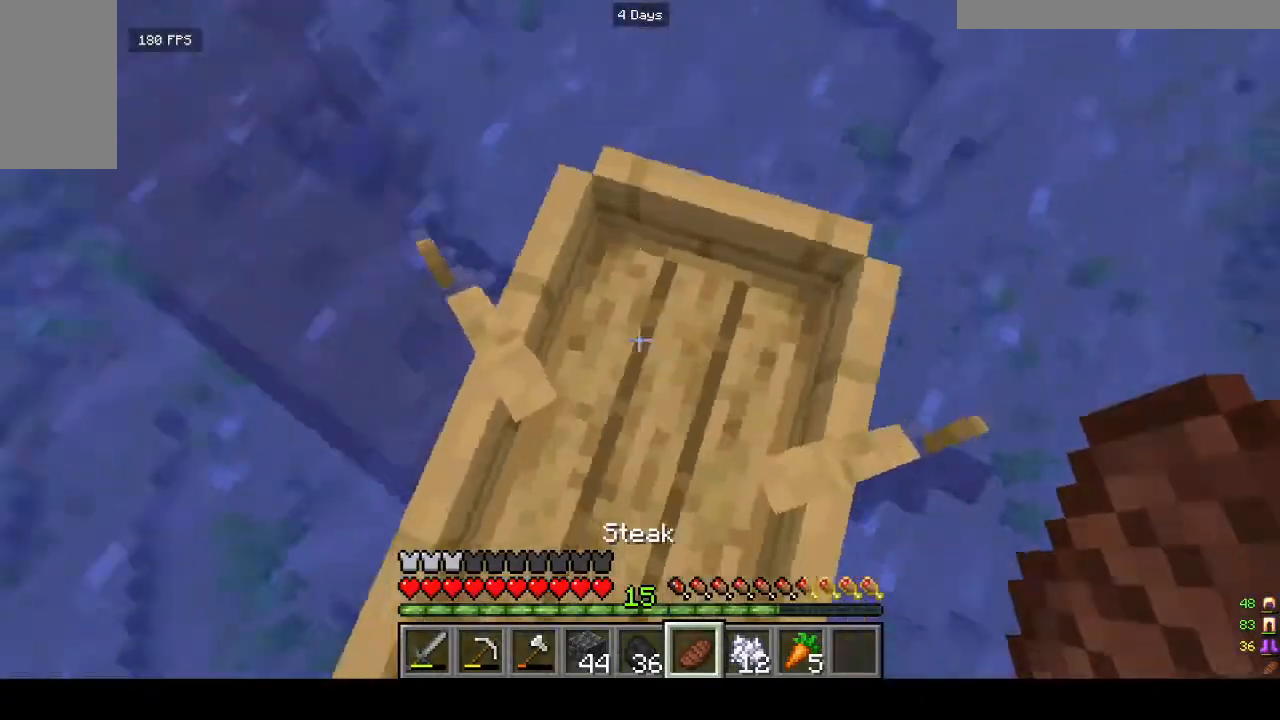
{"keys": ["w"], "mouse": [], "events": [[267, "w", "down"]]}
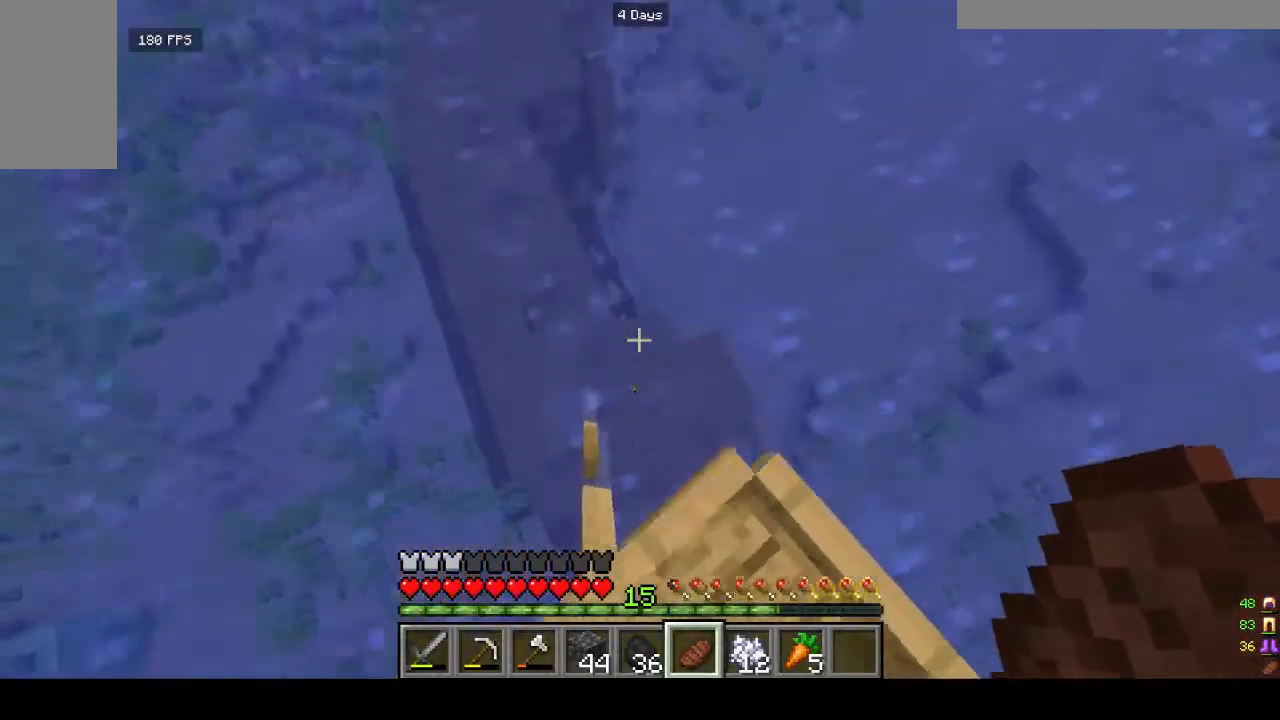
{"keys": ["w"], "mouse": [], "events": []}
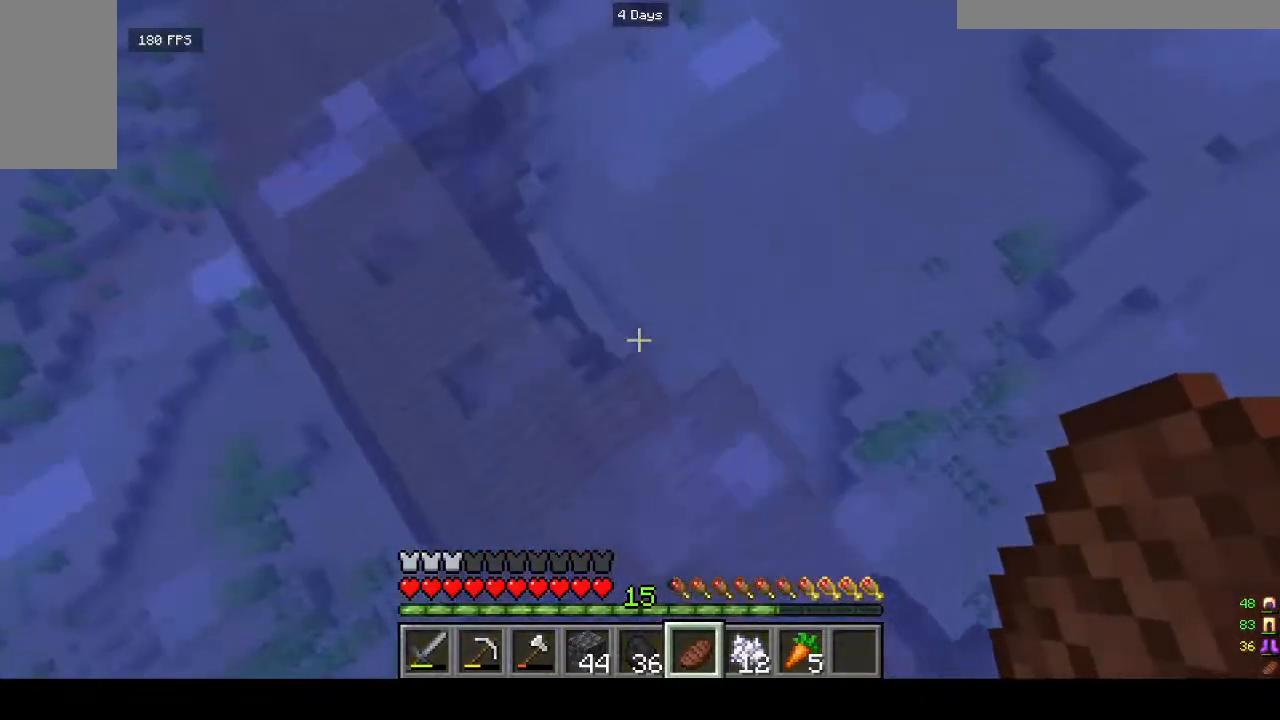
{"keys": ["w"], "mouse": [], "events": []}
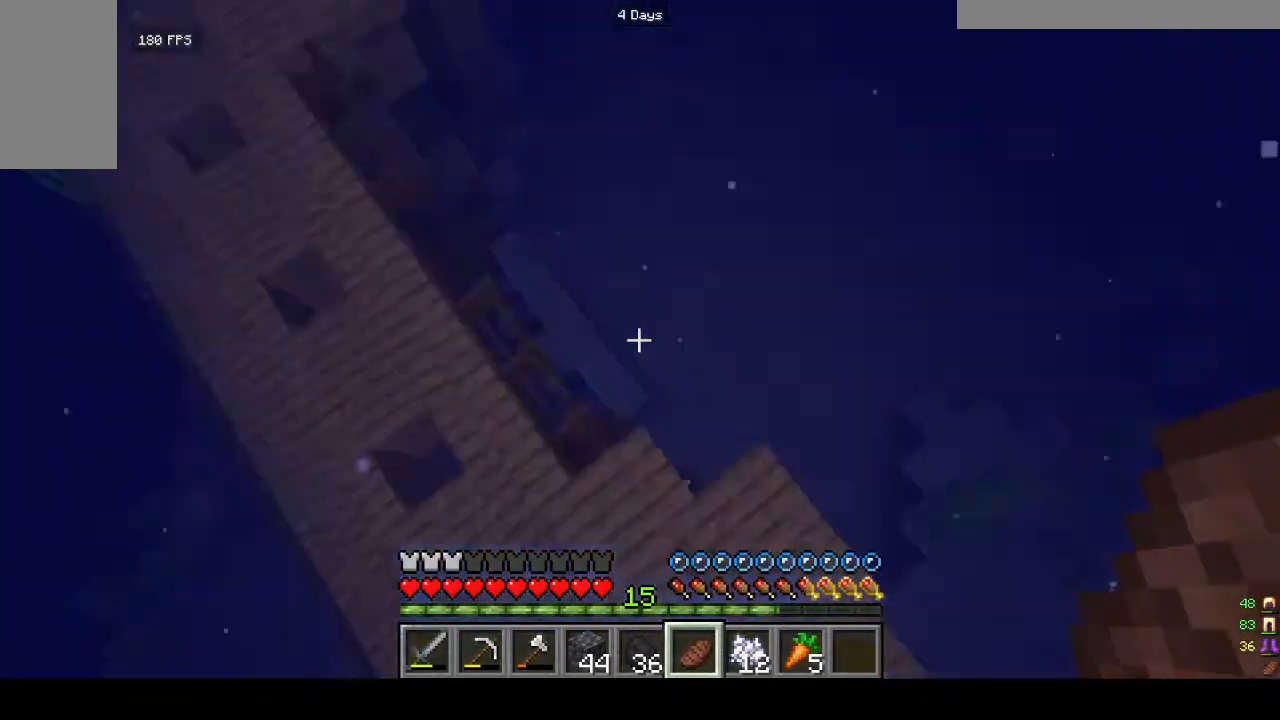
{"keys": ["w"], "mouse": [], "events": []}
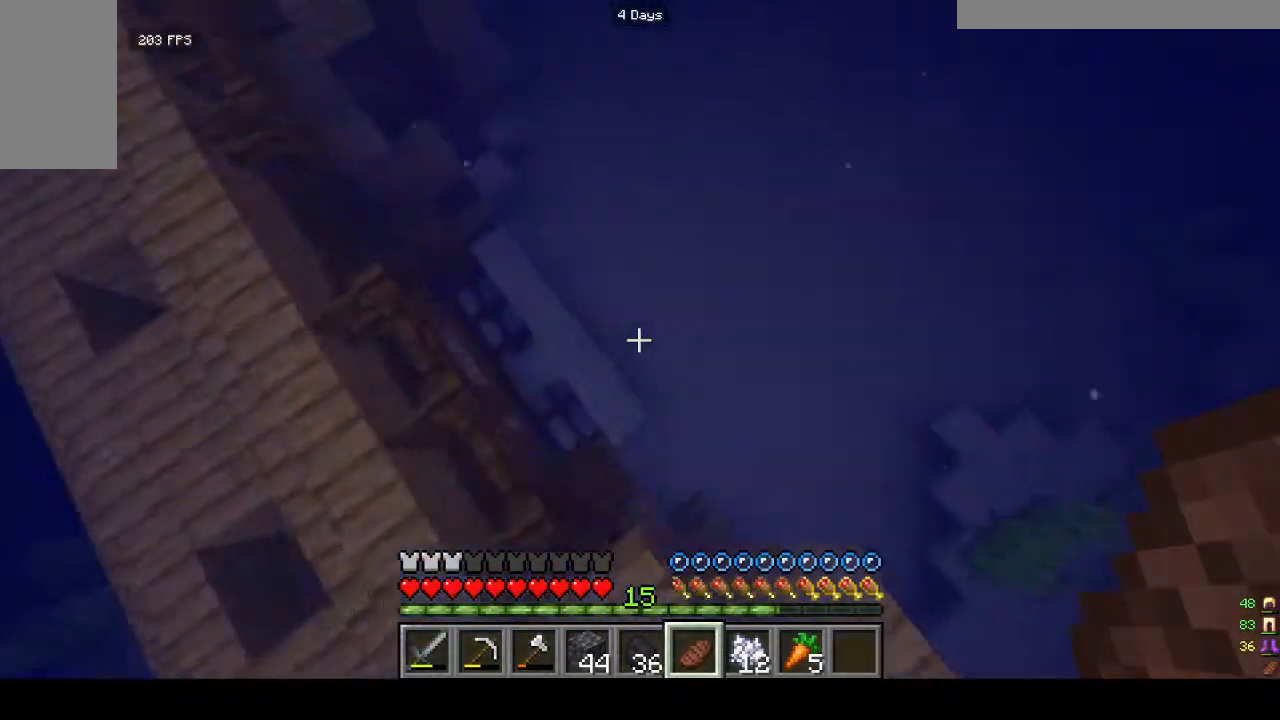
{"keys": ["w"], "mouse": [], "events": []}
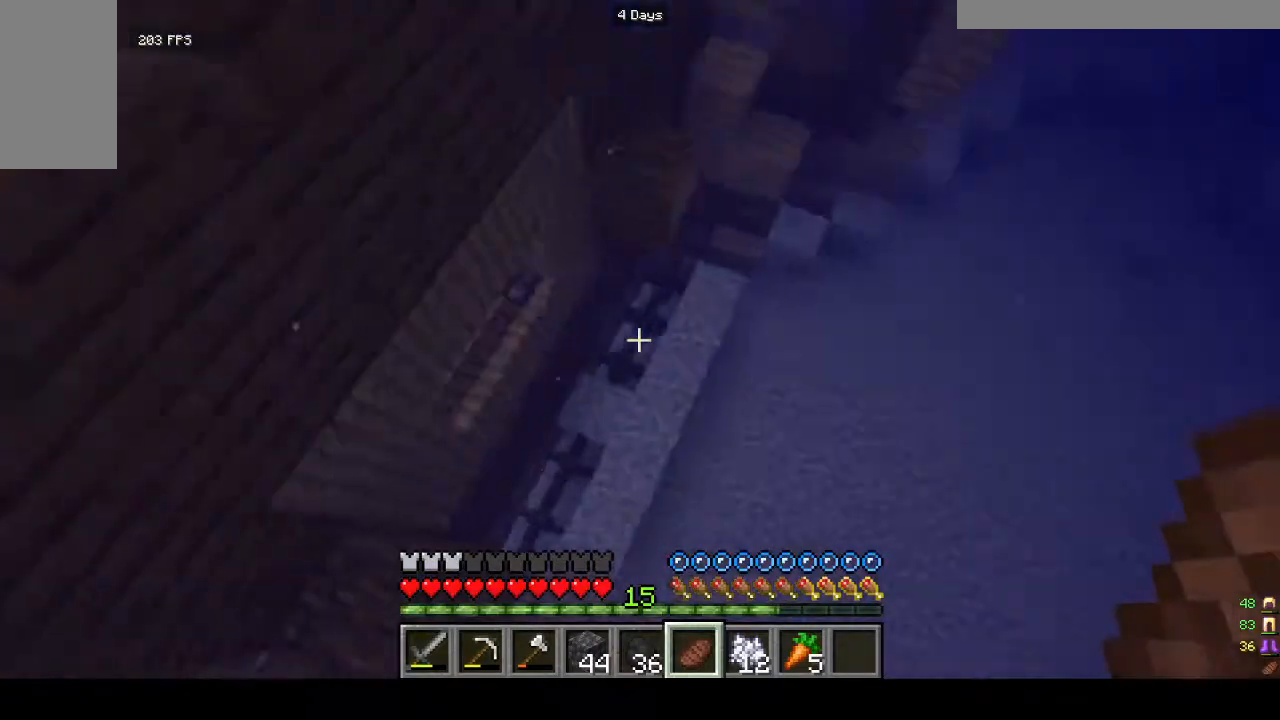
{"keys": ["w"], "mouse": [], "events": []}
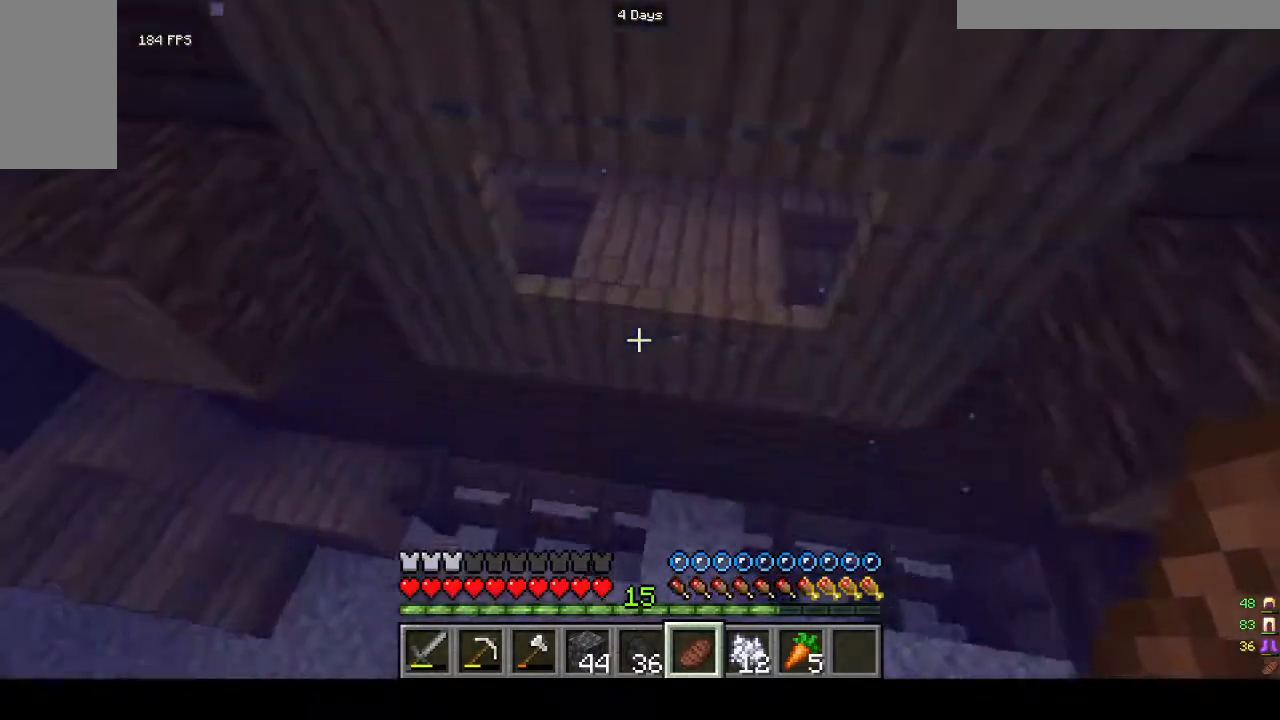
{"keys": ["w"], "mouse": [], "events": [[167, "a", "down"], [267, "a", "up"]]}
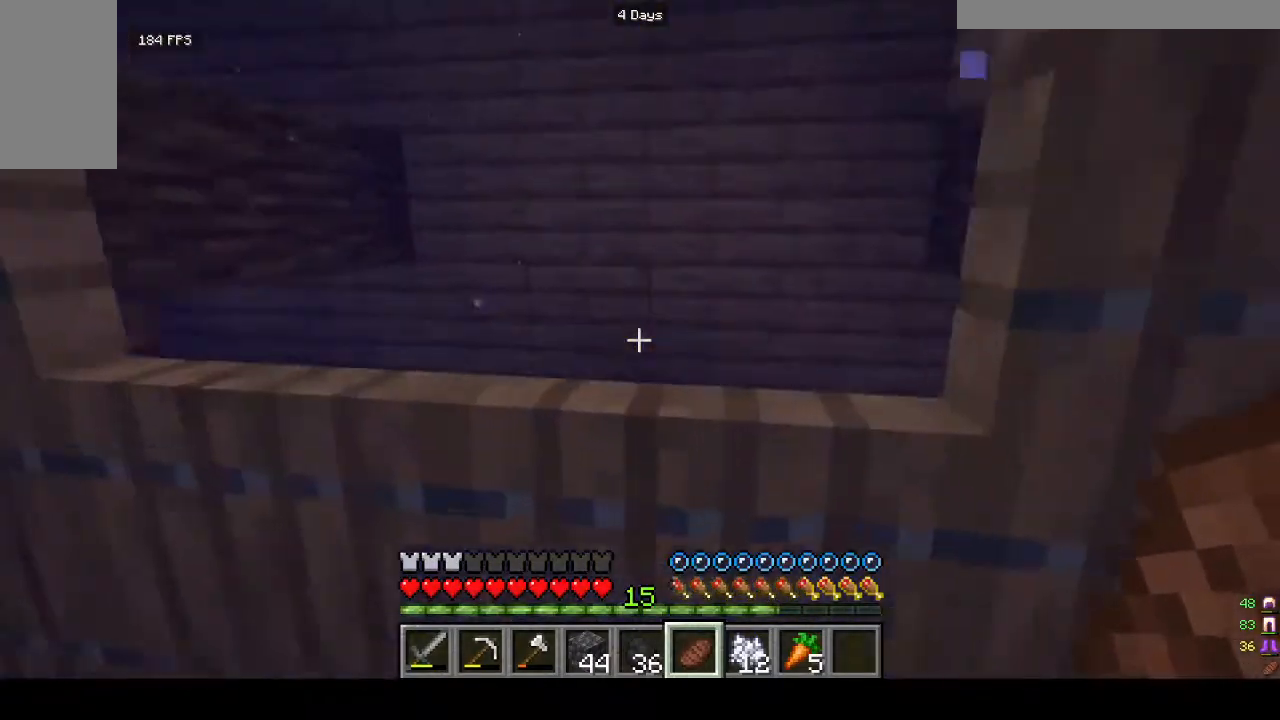
{"keys": ["w"], "mouse": [], "events": []}
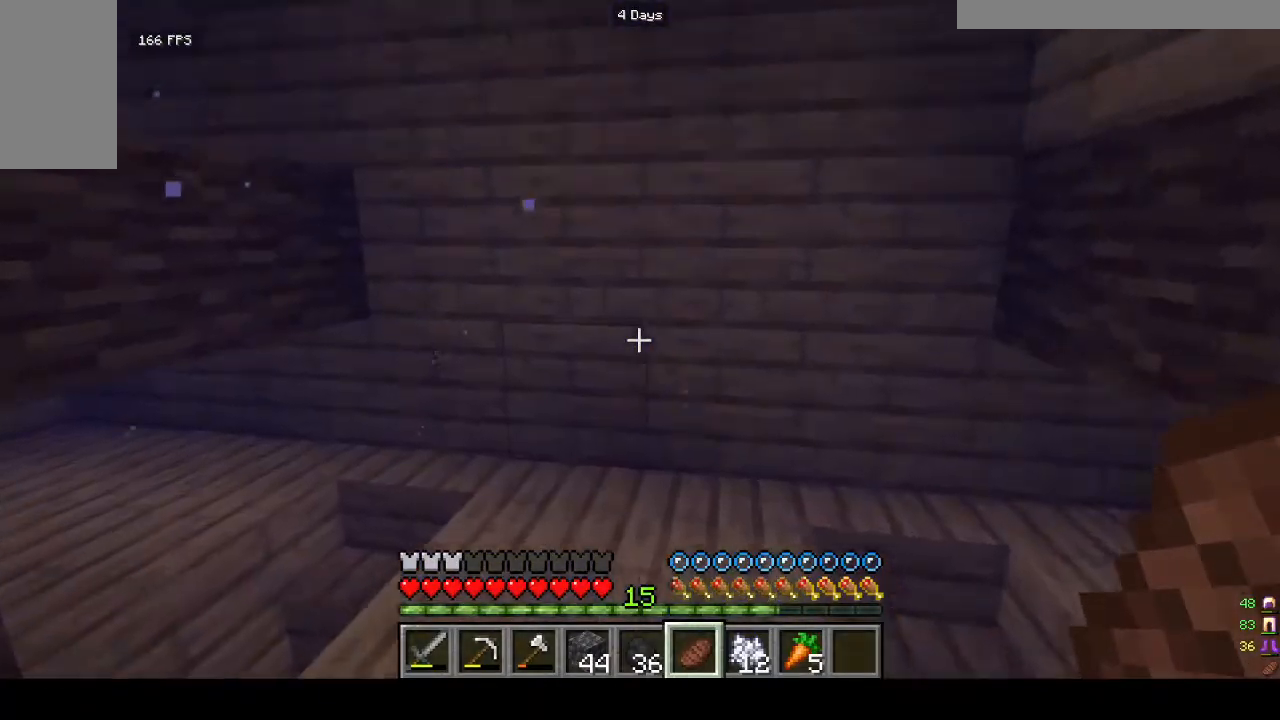
{"keys": ["w"], "mouse": [], "events": []}
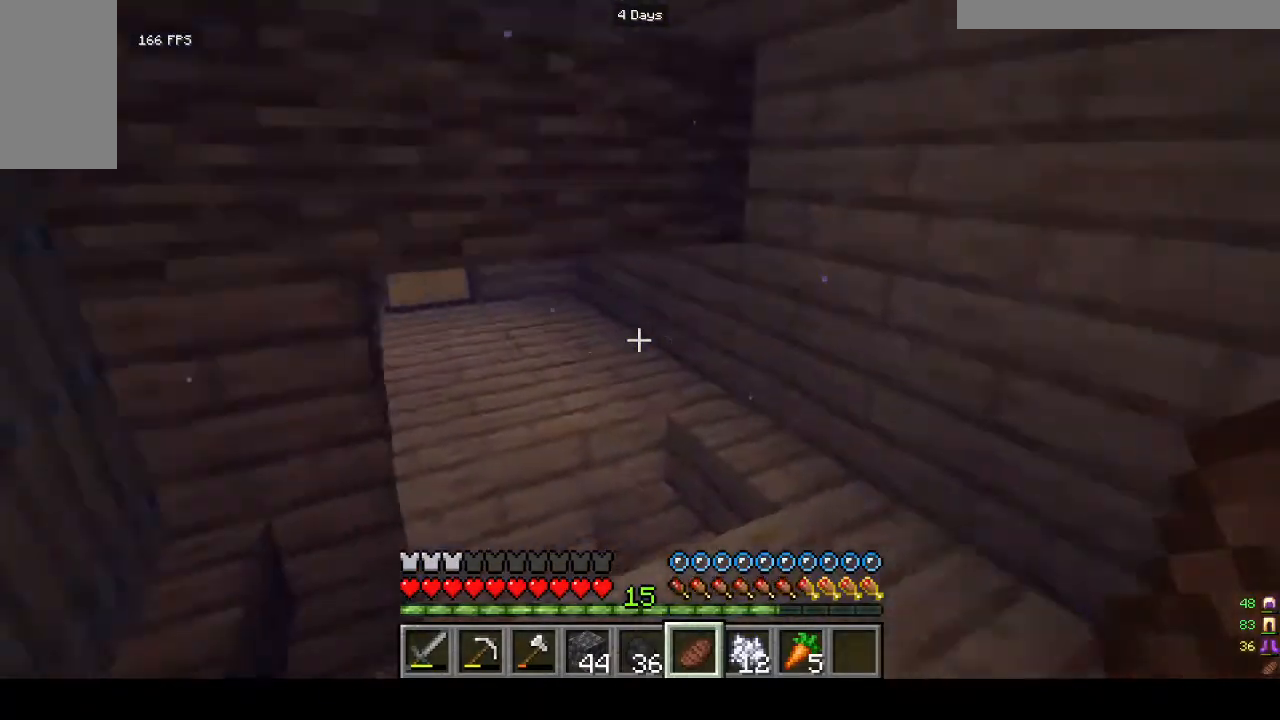
{"keys": ["w"], "mouse": [], "events": []}
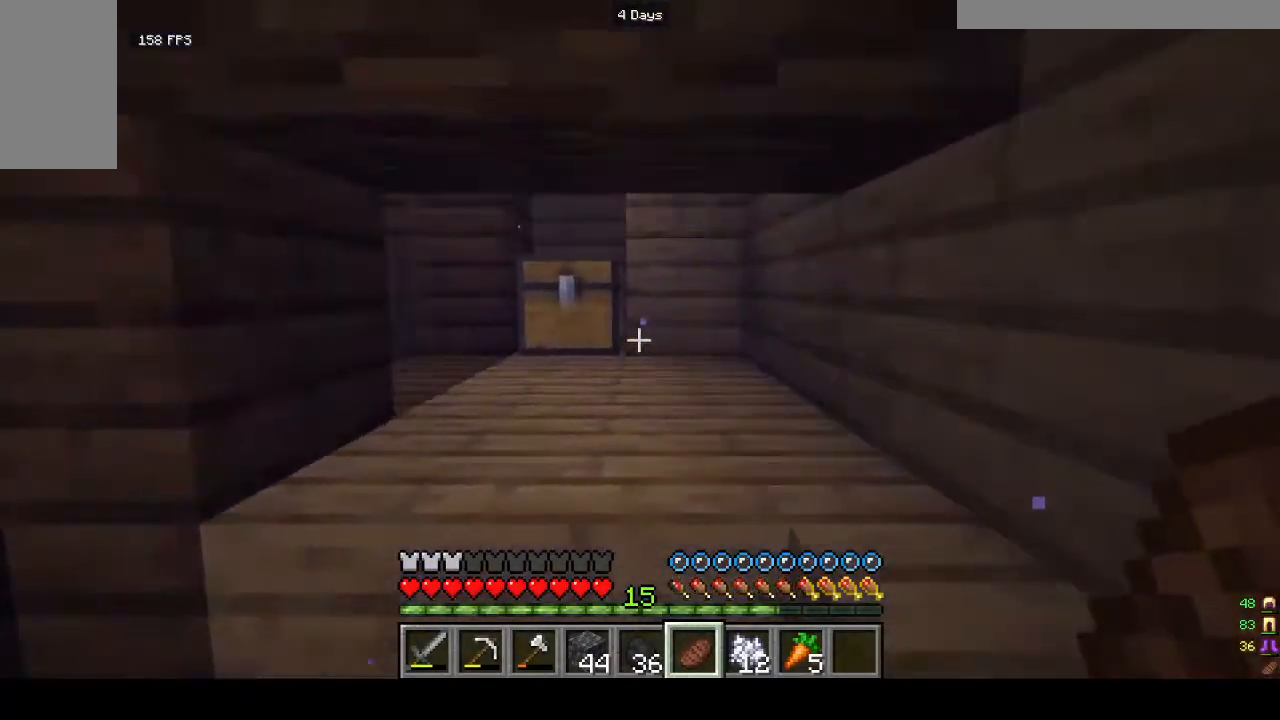
{"keys": [], "mouse": [], "events": [[333, "w", "up"]]}
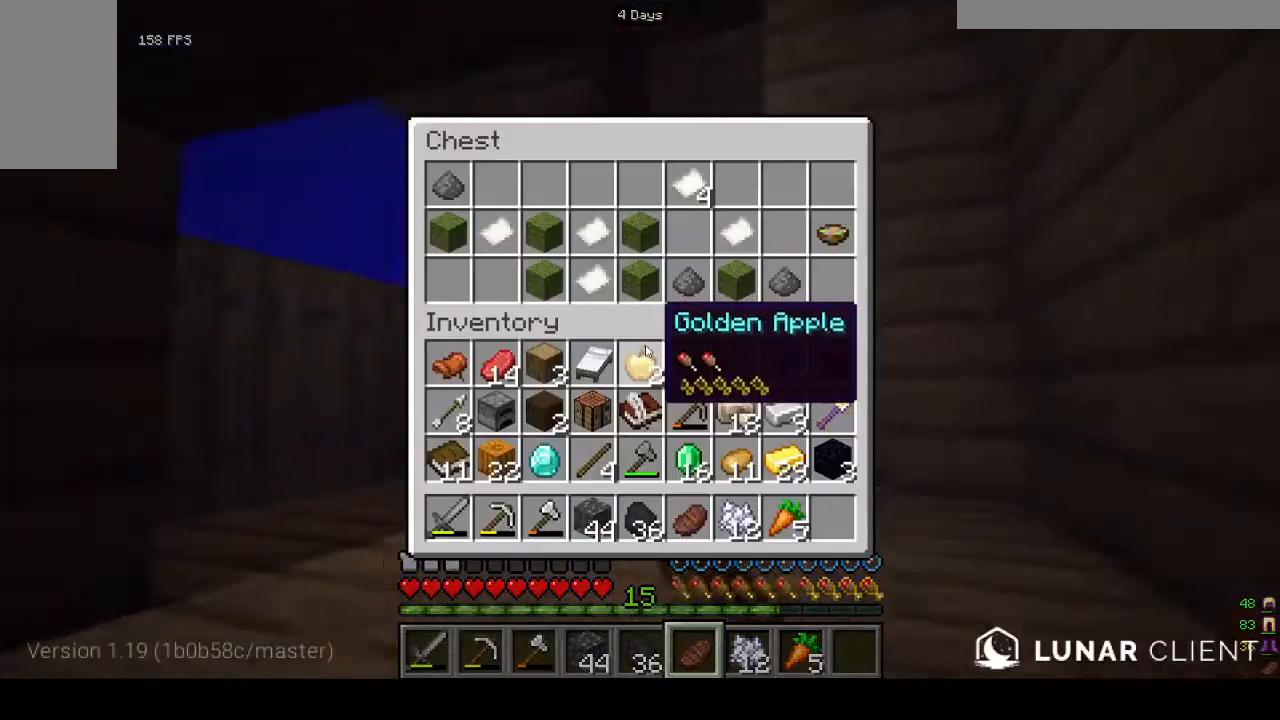
{"keys": [], "mouse": [], "events": []}
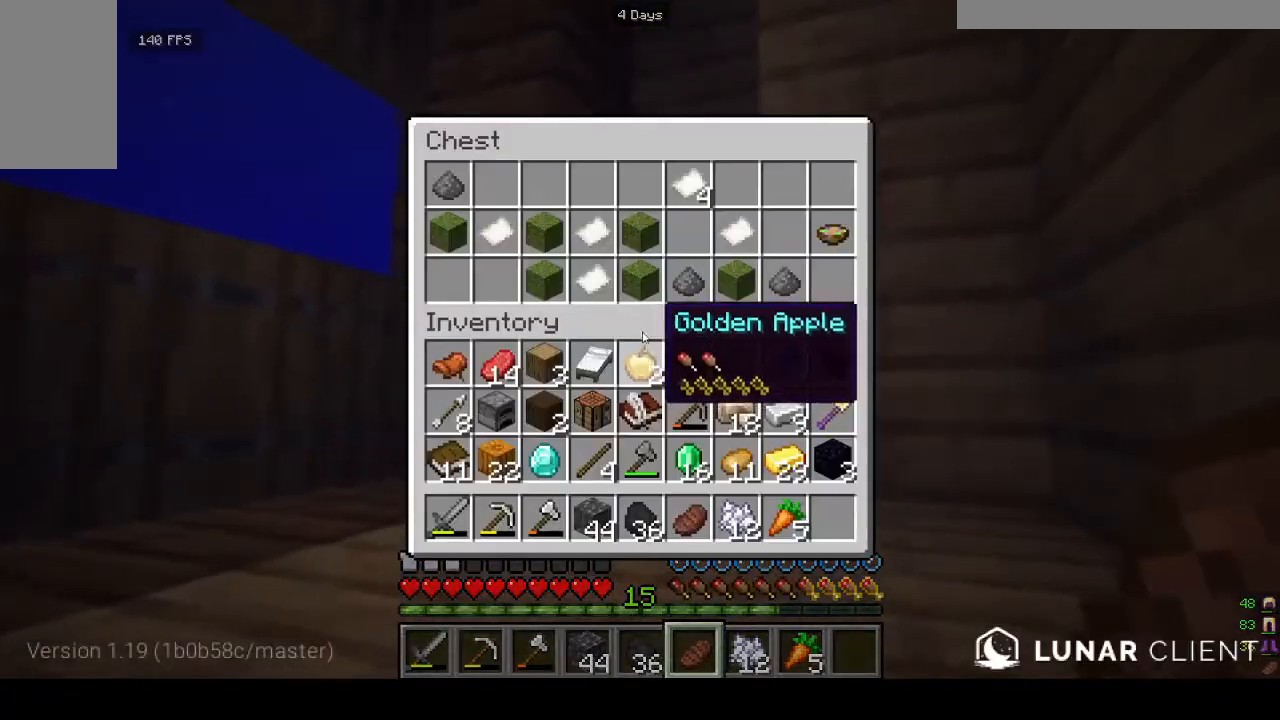
{"keys": [], "mouse": [], "events": []}
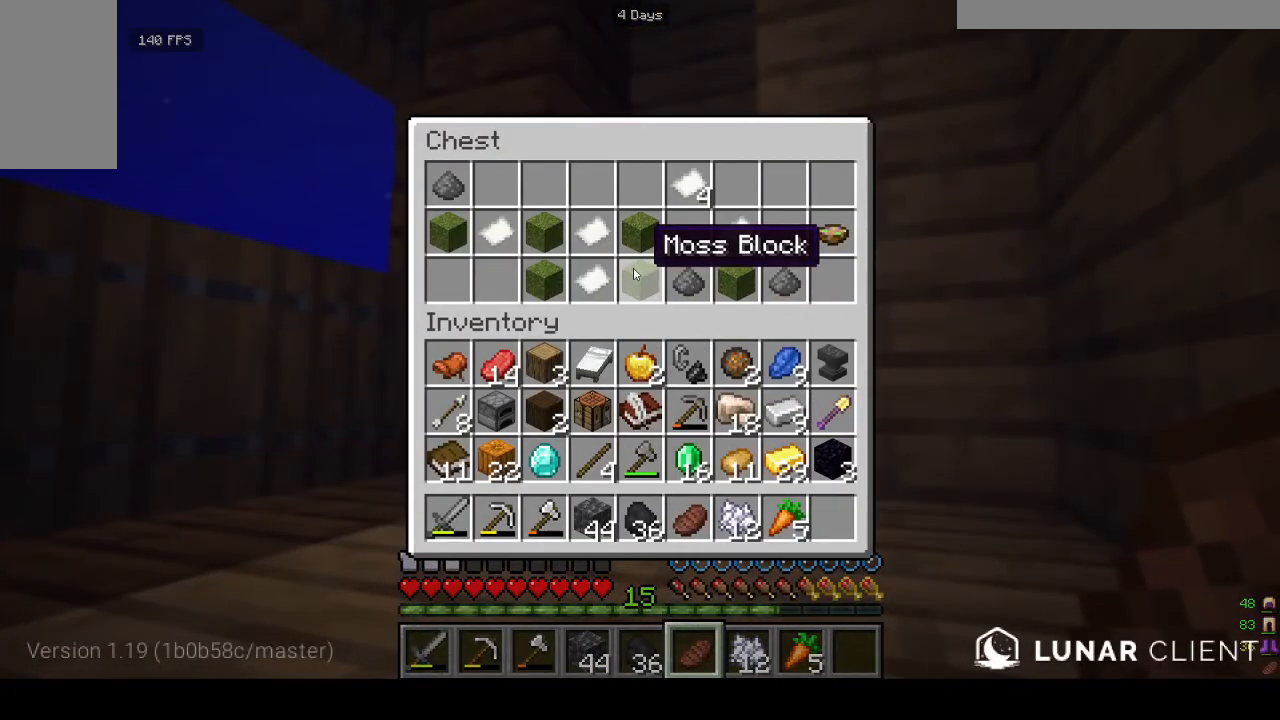
{"keys": [], "mouse": [], "events": []}
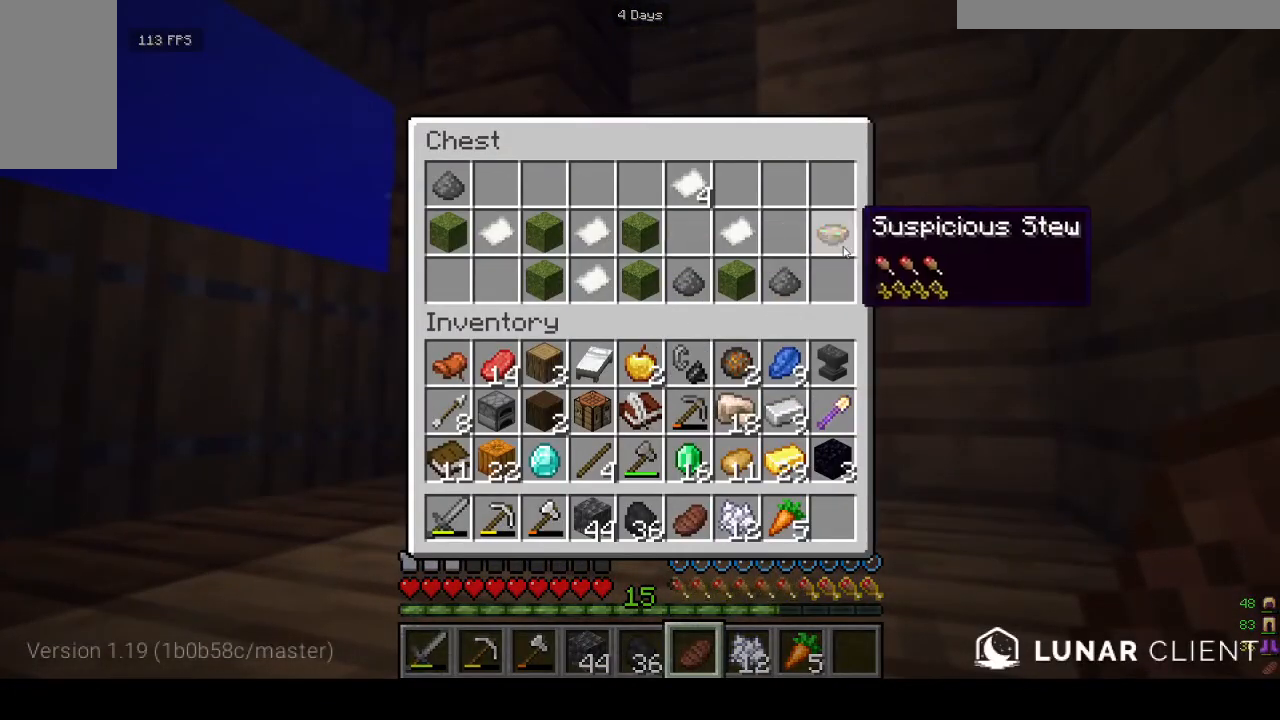
{"keys": [], "mouse": [], "events": []}
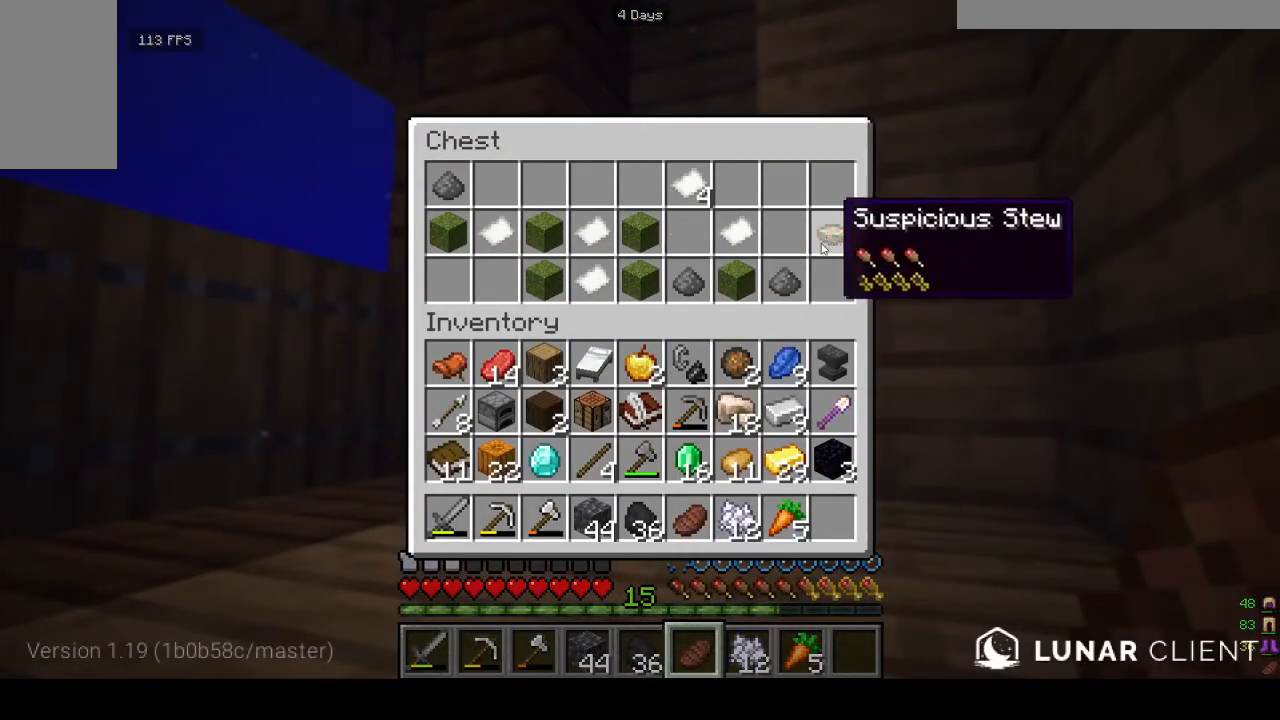
{"keys": [], "mouse": [], "events": []}
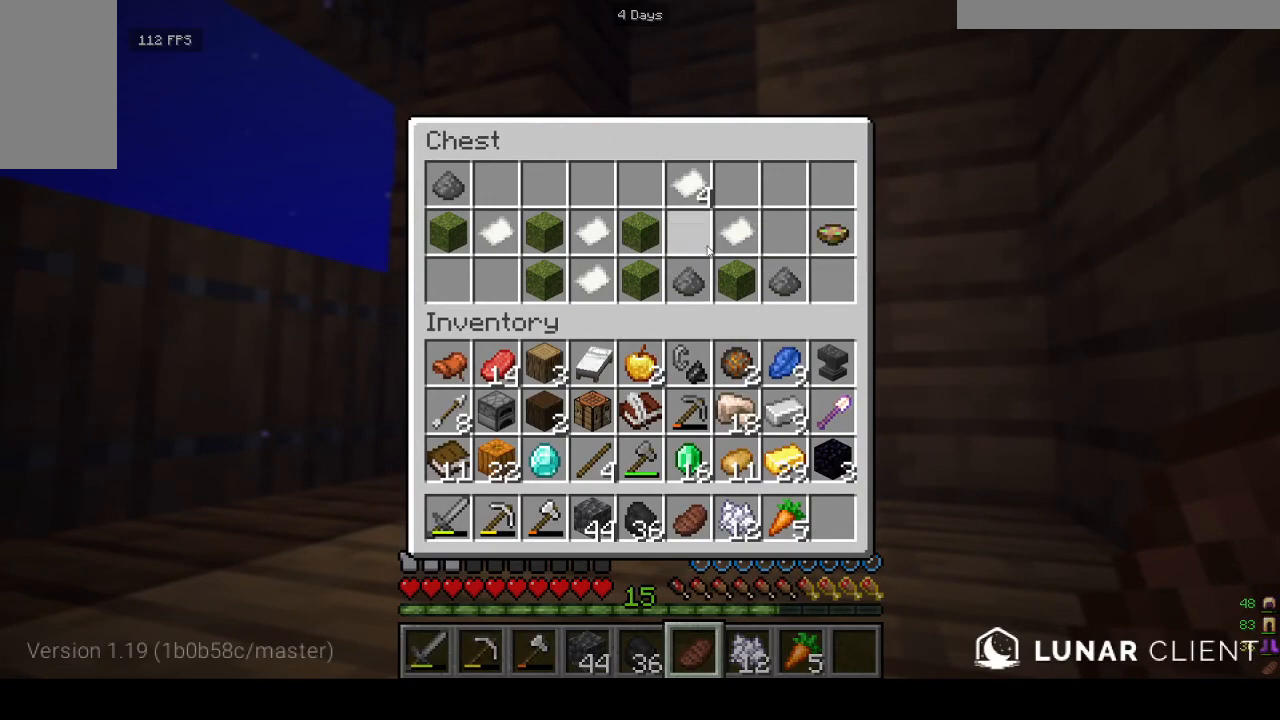
{"keys": [], "mouse": [], "events": []}
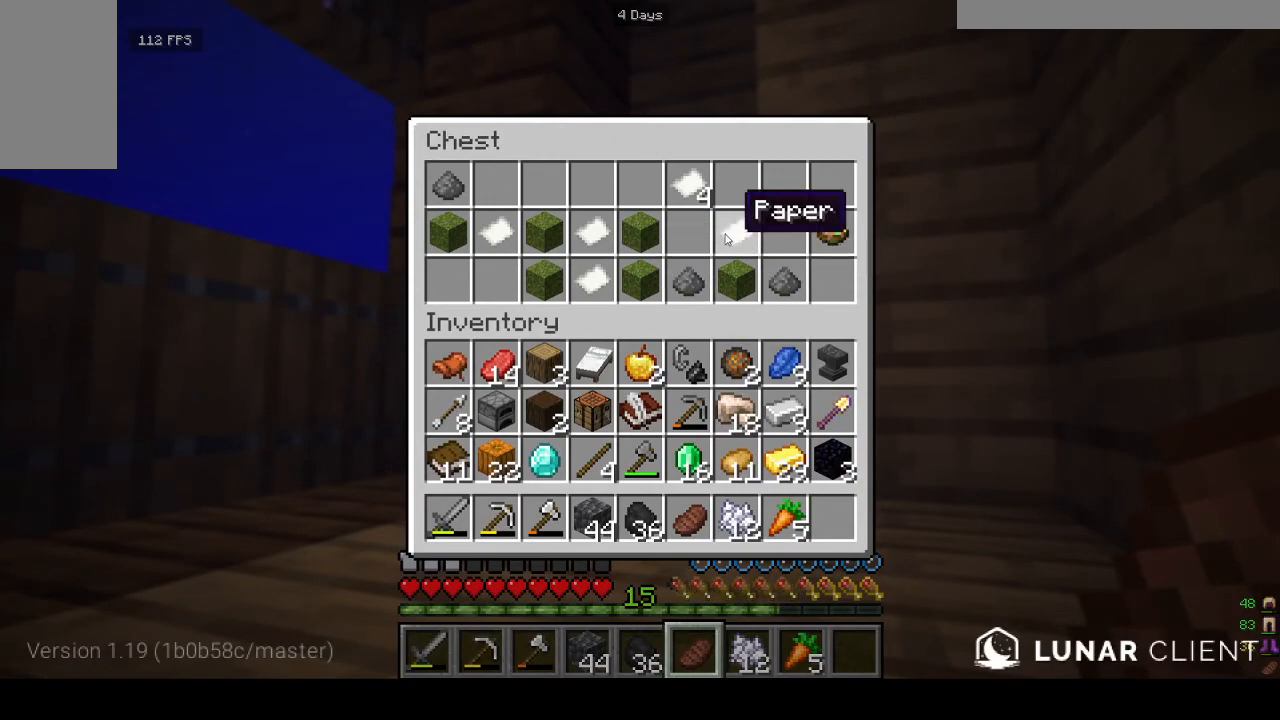
{"keys": [], "mouse": [], "events": []}
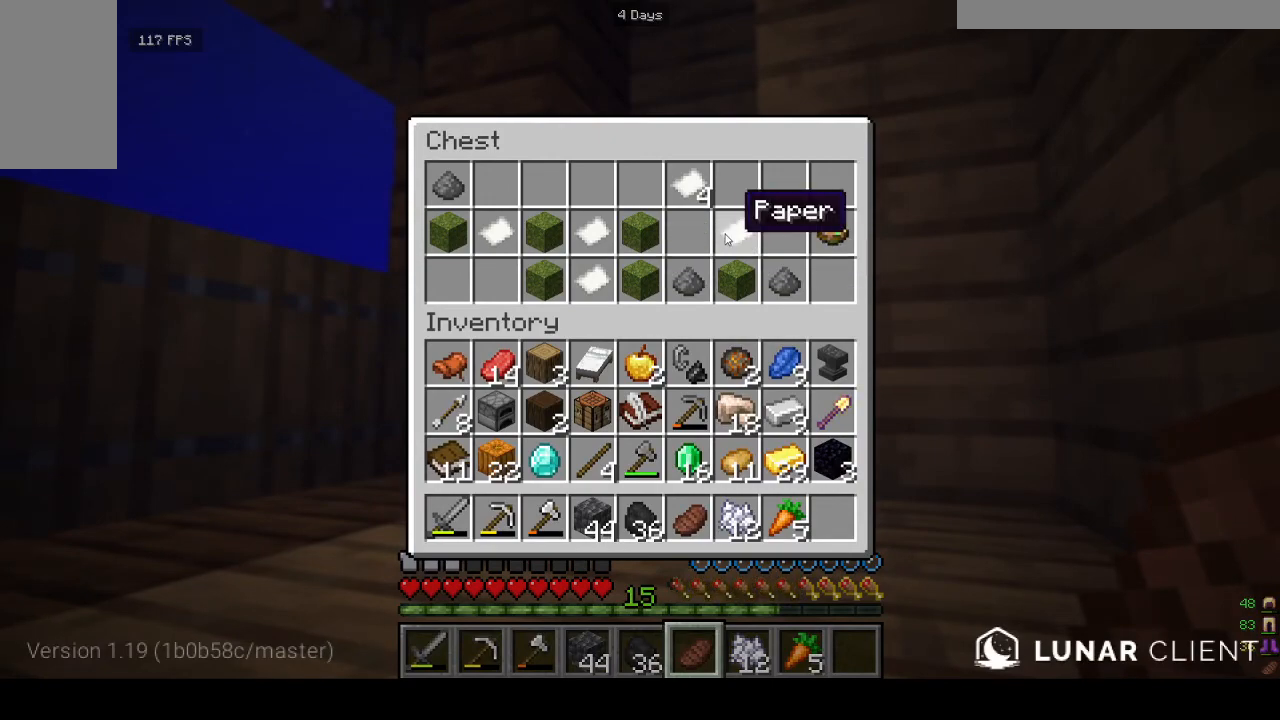
{"keys": ["w"], "mouse": [], "events": [[467, "w", "down"]]}
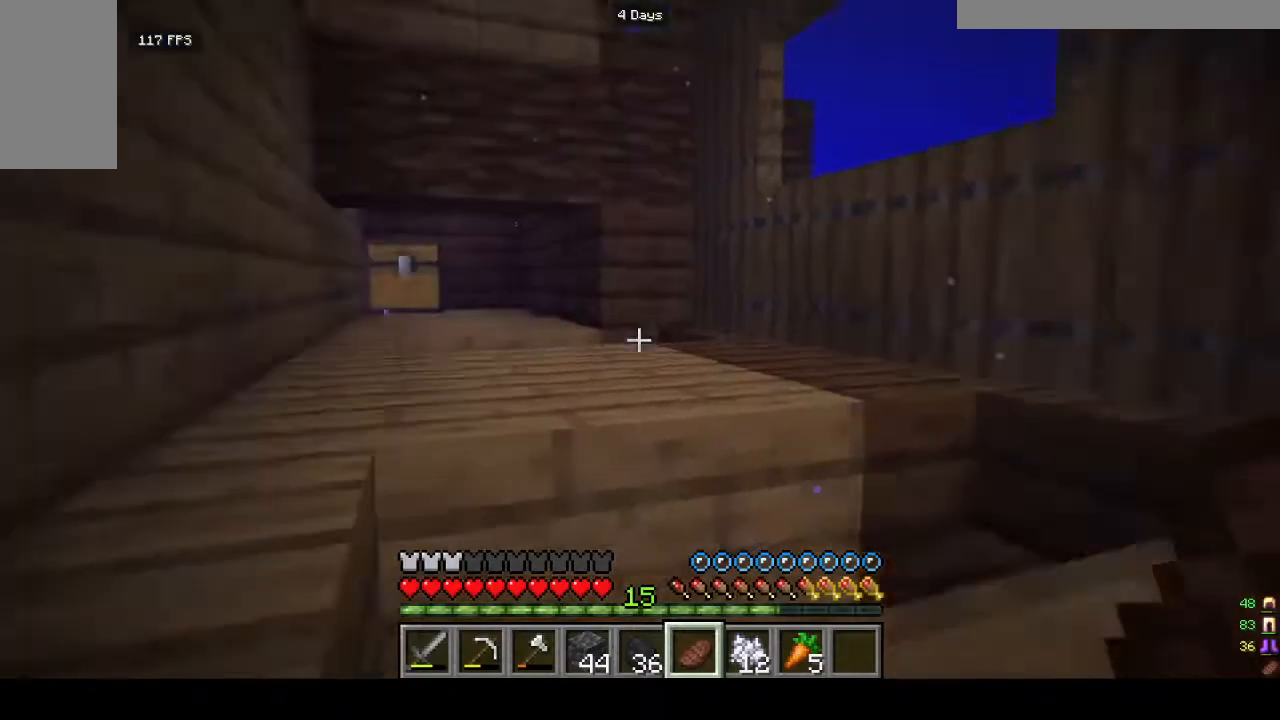
{"keys": ["w"], "mouse": [], "events": []}
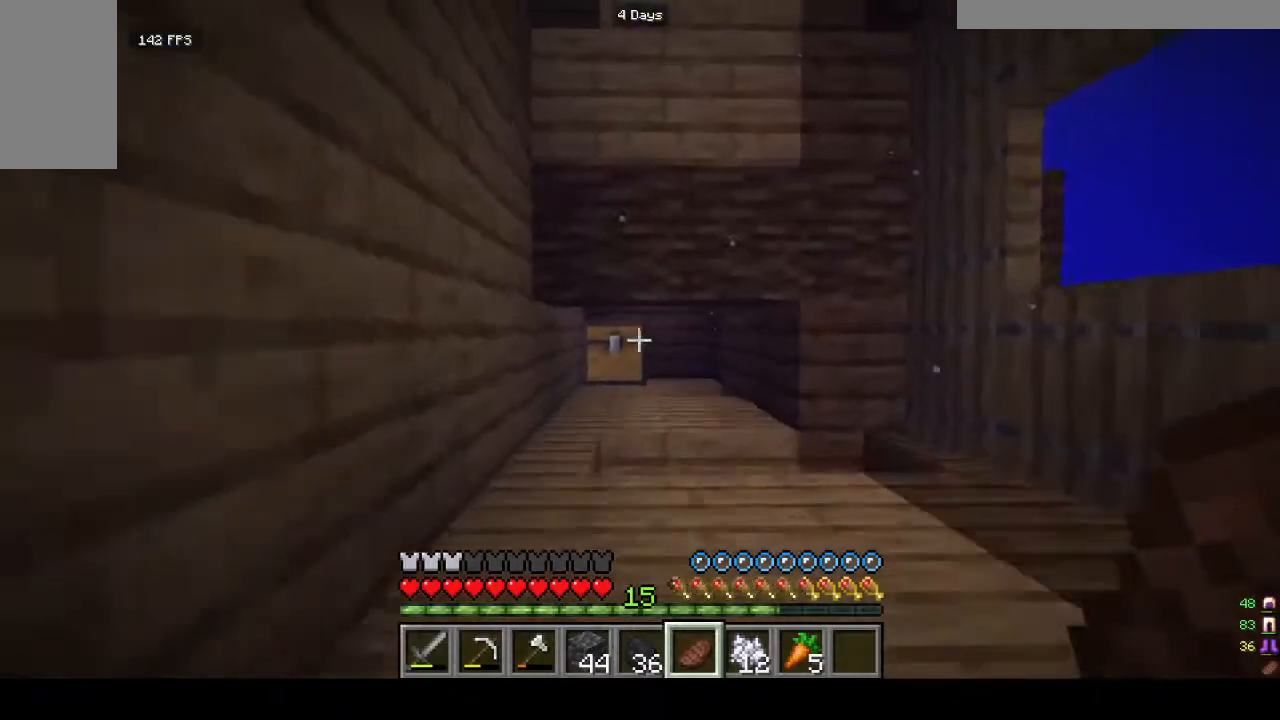
{"keys": ["w"], "mouse": [], "events": []}
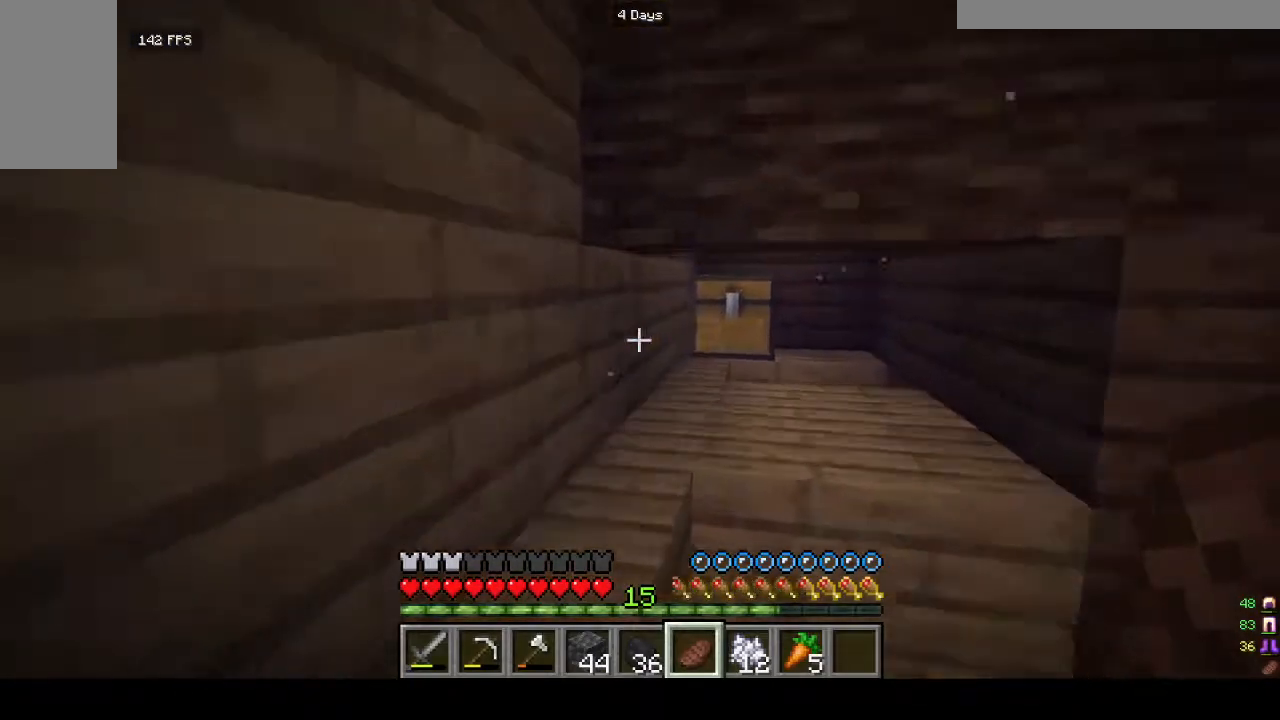
{"keys": [], "mouse": ["right"], "events": [[367, "w", "up"], [400, "mouse_right", "down"]]}
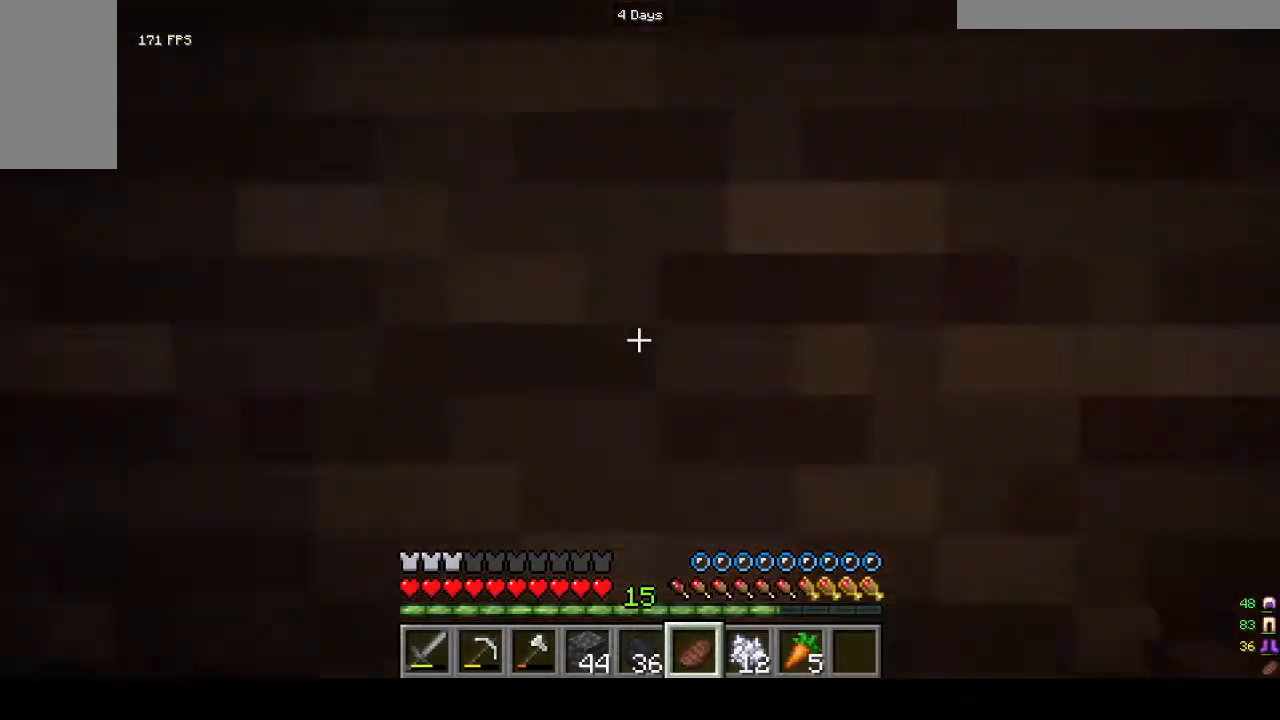
{"keys": [], "mouse": [], "events": [[33, "mouse_right", "up"]]}
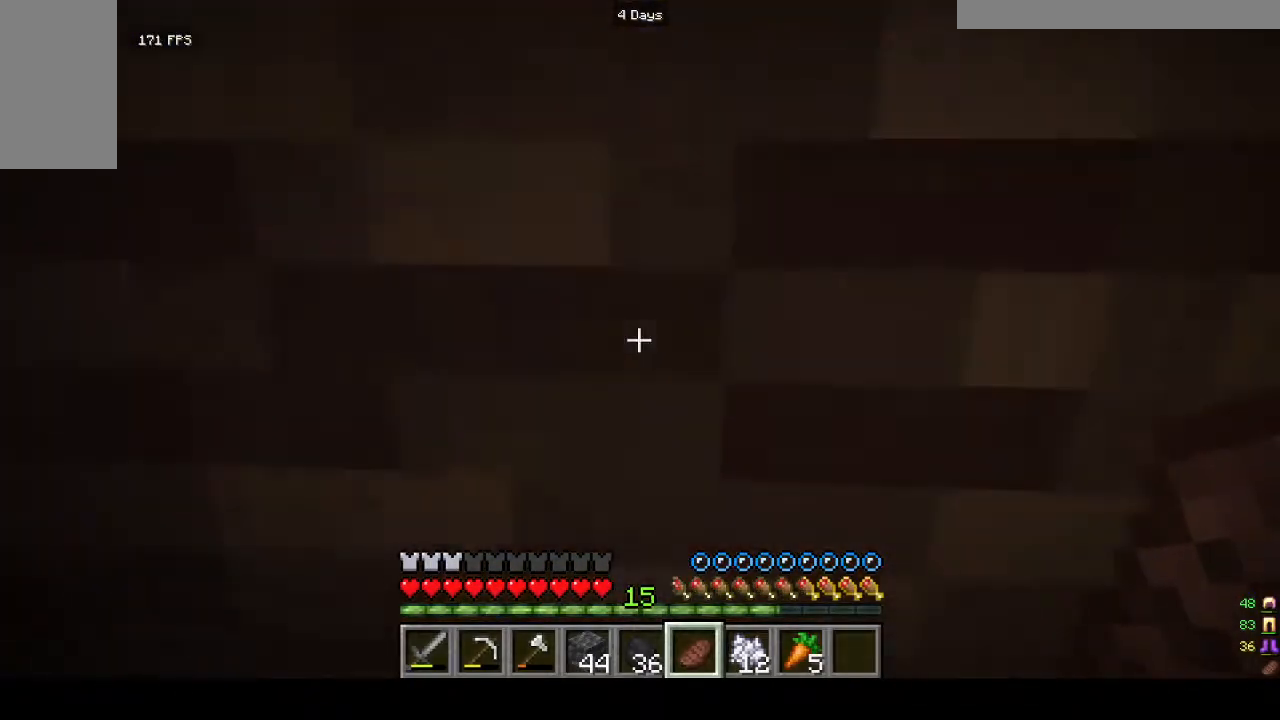
{"keys": ["w"], "mouse": [], "events": [[233, "d", "down"], [433, "d", "up"], [433, "w", "down"]]}
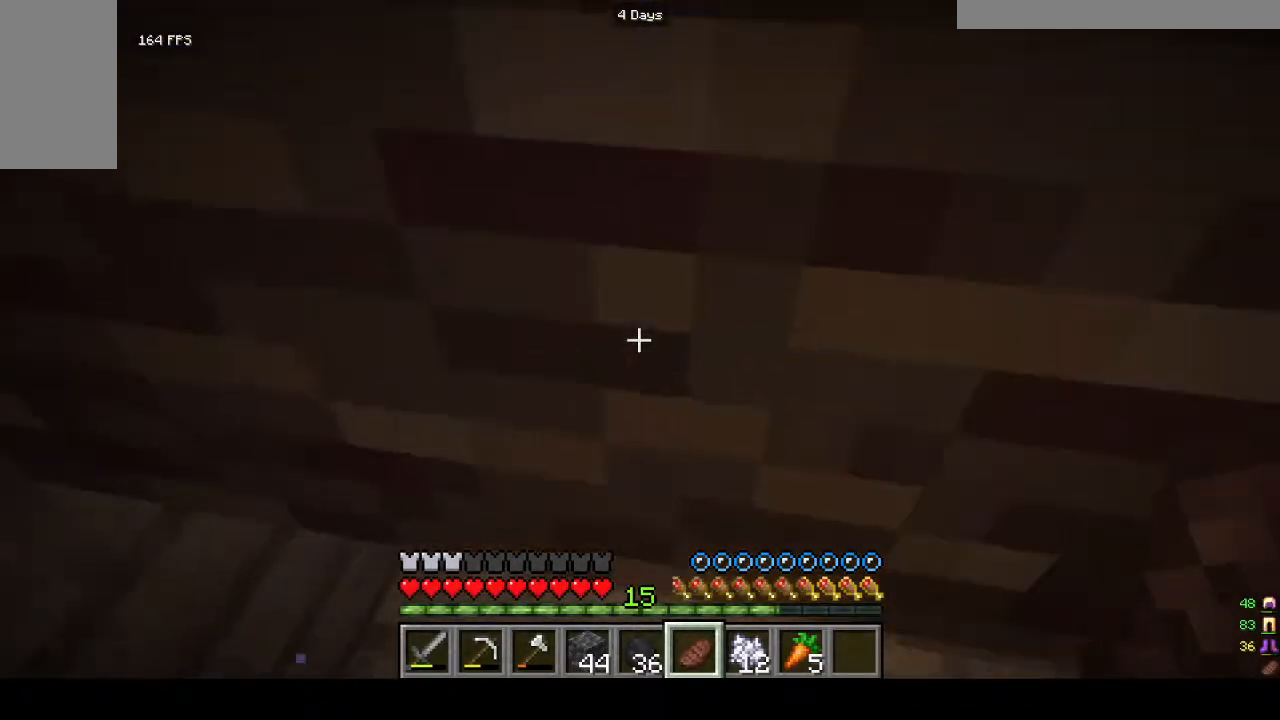
{"keys": ["w"], "mouse": [], "events": []}
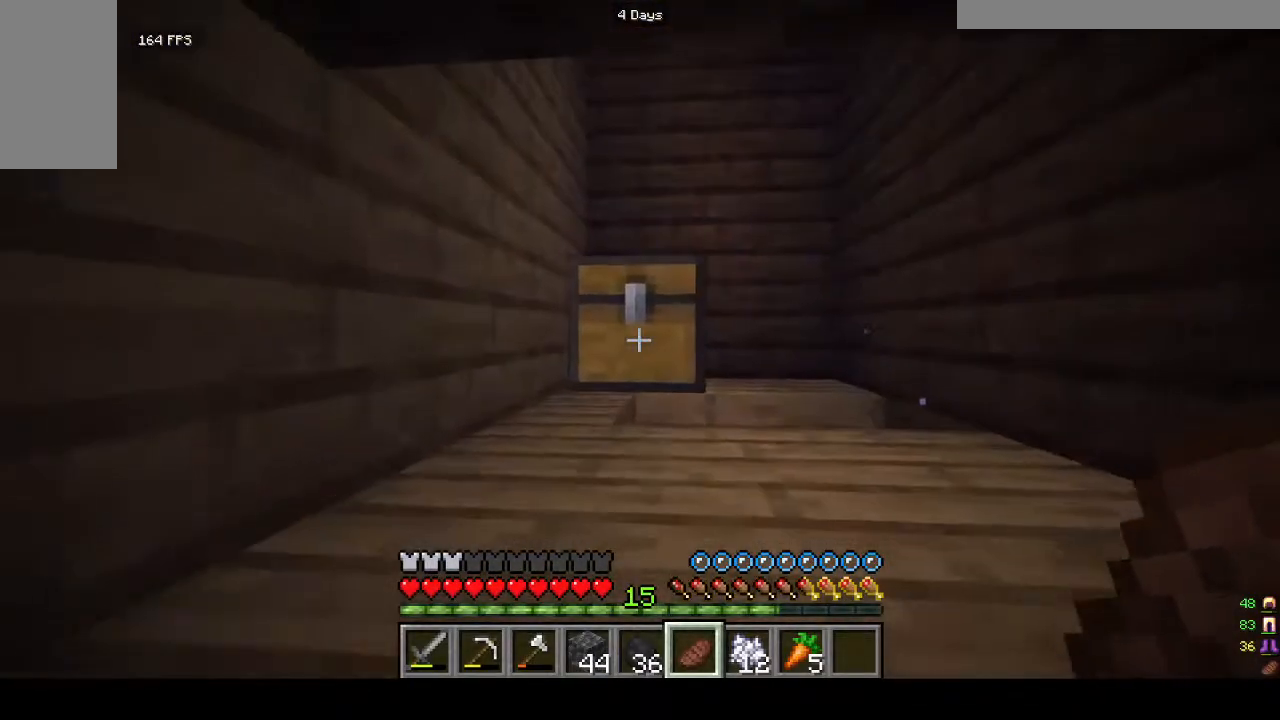
{"keys": [], "mouse": [], "events": [[233, "mouse_right", "down"], [233, "w", "up"], [367, "mouse_right", "up"]]}
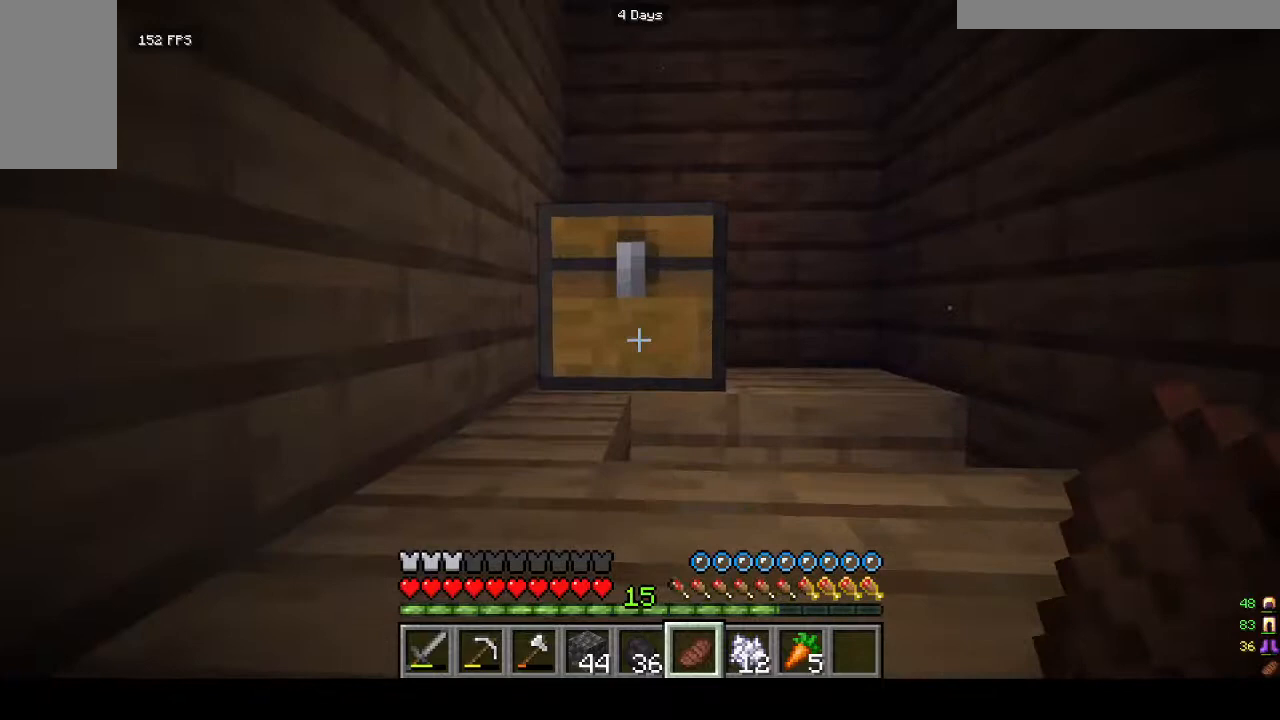
{"keys": [], "mouse": ["right"], "events": [[467, "mouse_right", "down"]]}
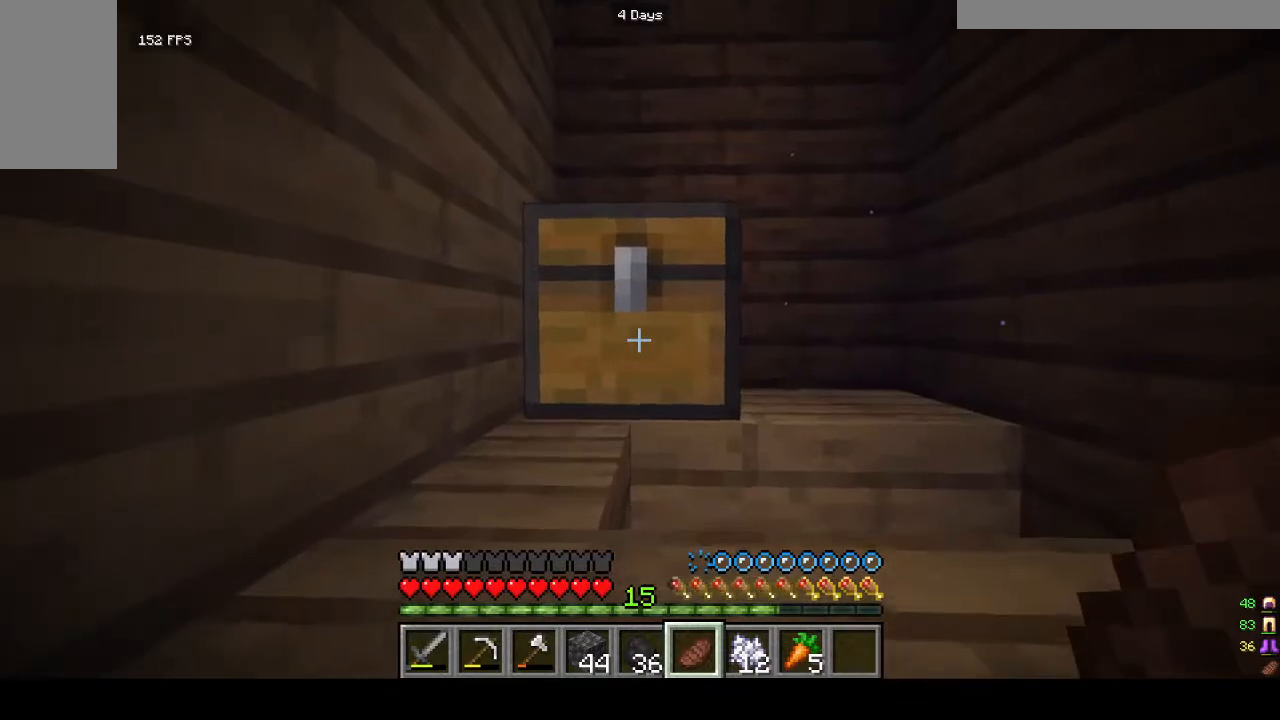
{"keys": [], "mouse": [], "events": [[133, "mouse_right", "up"], [200, "s", "down"], [367, "s", "up"]]}